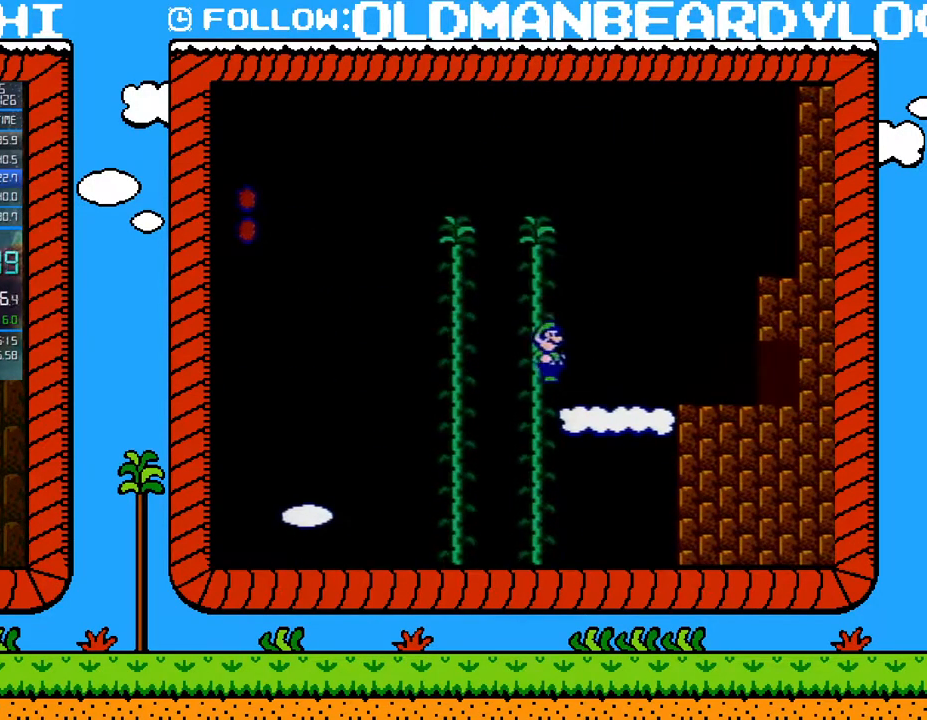
Gameplay with a controller (Nintendo layout); each line is a JSON object with the inputs held at the frame after it. "events" lists button and stick changes between this image and that frame as [ms after this image, input, new state], when the widget could be followed in between. Not read: L3 R3.
{"buttons": ["B", "DPAD_RIGHT"], "events": [[83, "DPAD_UP", "up"]]}
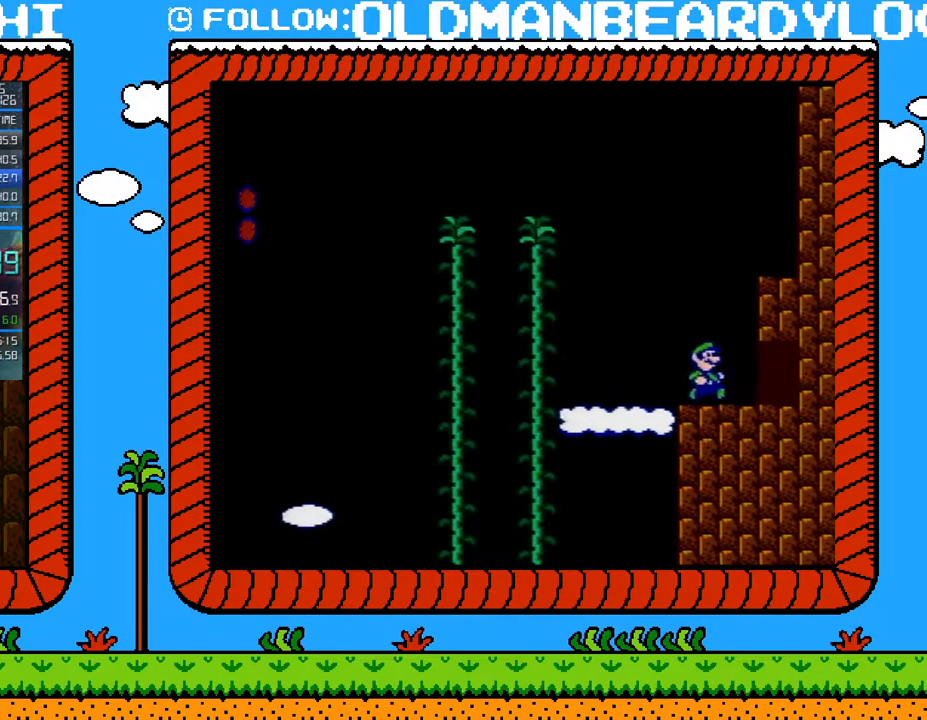
{"buttons": ["B"], "events": [[217, "DPAD_RIGHT", "up"]]}
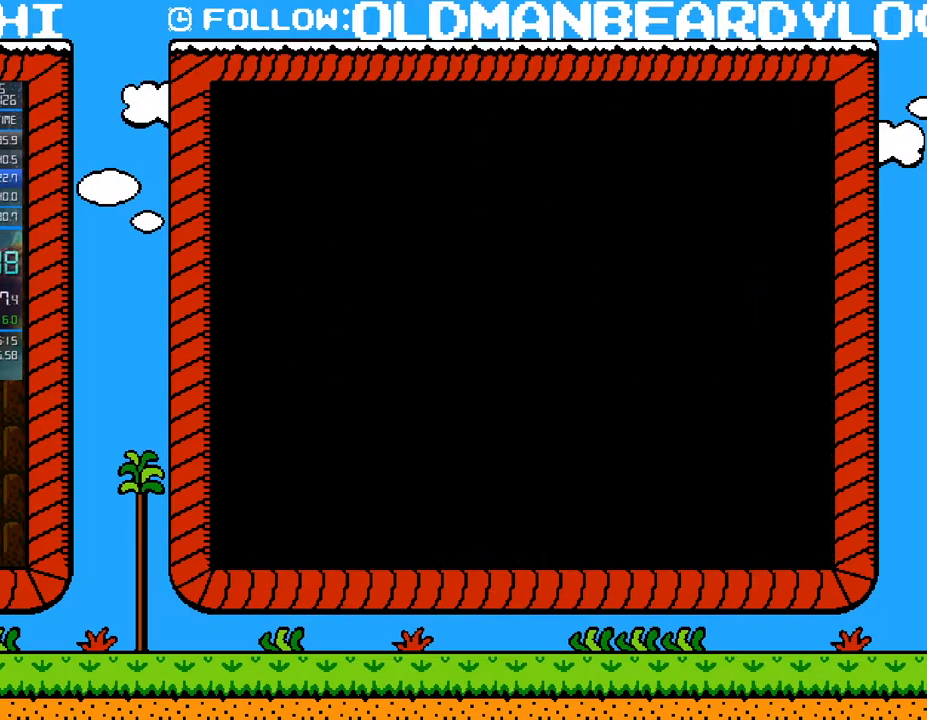
{"buttons": ["B", "DPAD_RIGHT"], "events": [[50, "DPAD_UP", "down"], [83, "DPAD_UP", "up"], [233, "DPAD_RIGHT", "down"]]}
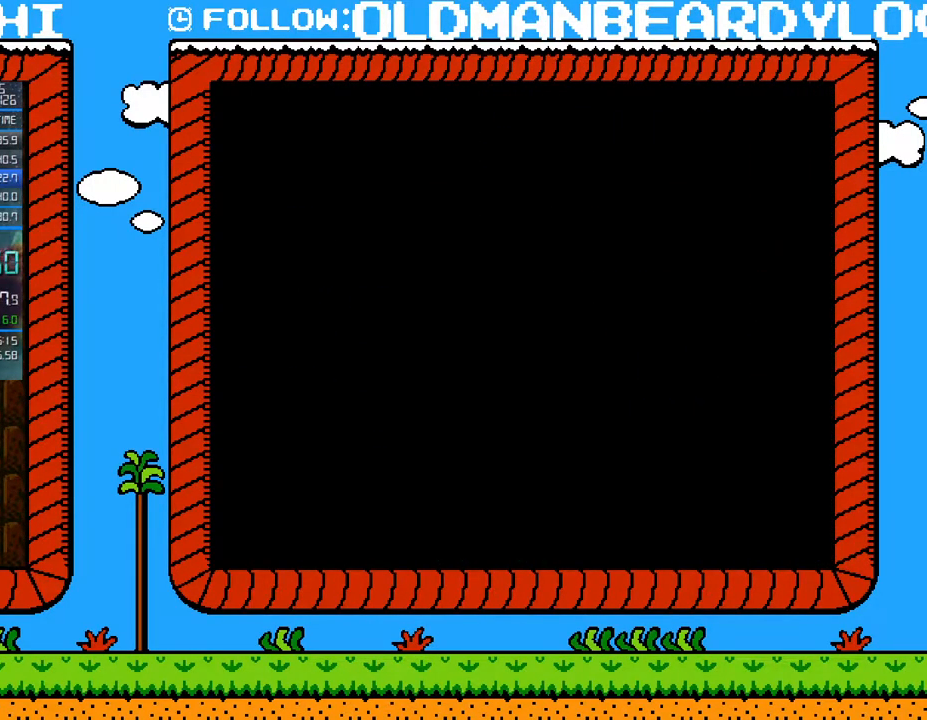
{"buttons": ["B", "DPAD_RIGHT"], "events": []}
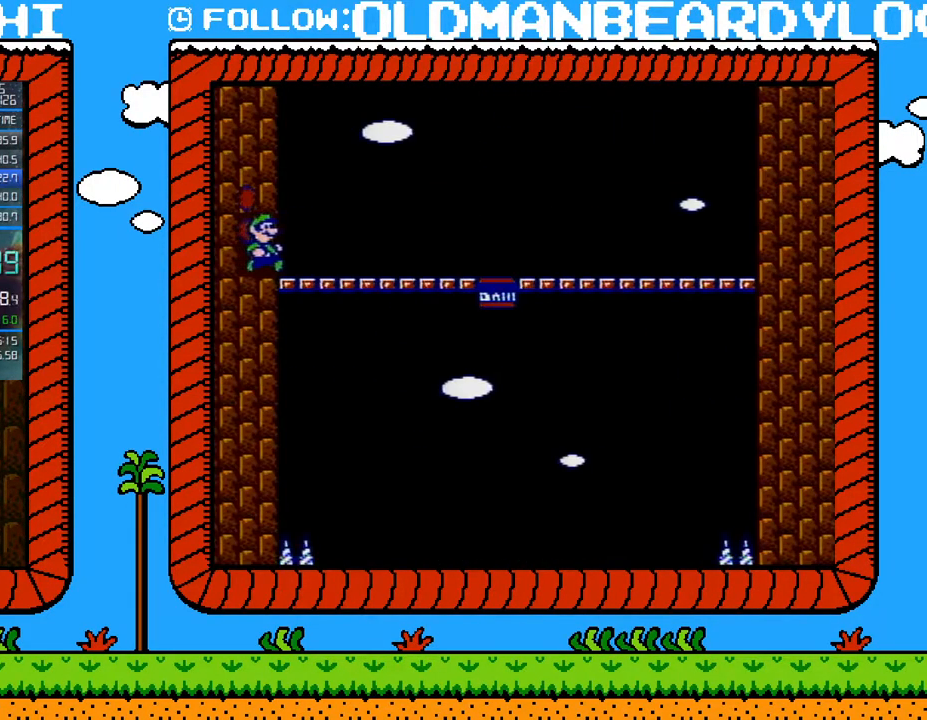
{"buttons": ["B", "DPAD_RIGHT"], "events": []}
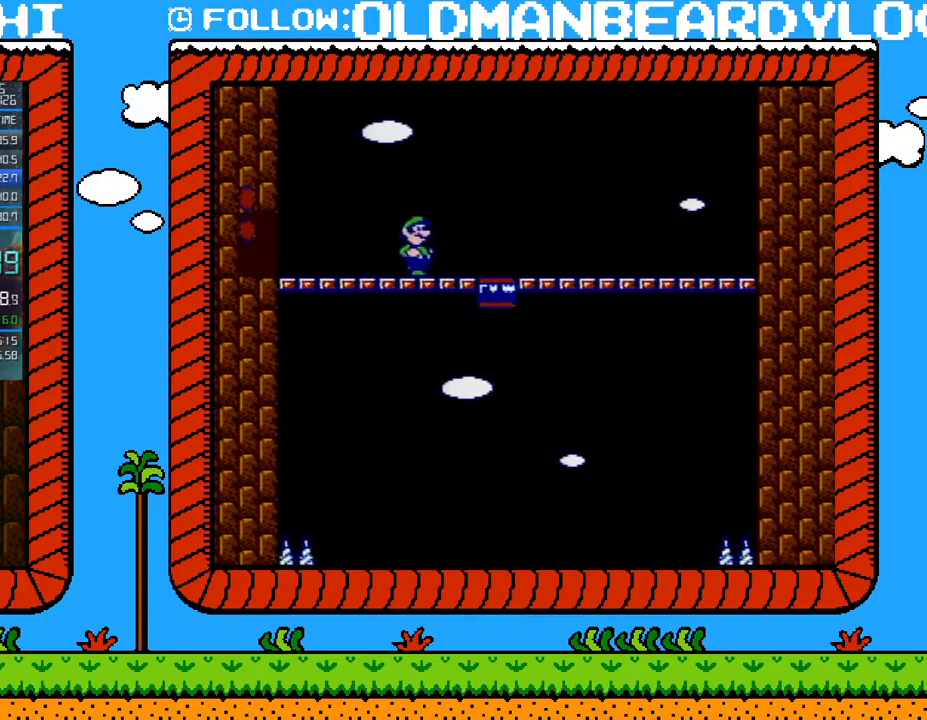
{"buttons": [], "events": [[217, "B", "up"], [217, "DPAD_LEFT", "down"], [217, "DPAD_RIGHT", "up"], [300, "B", "down"], [433, "B", "up"], [450, "DPAD_LEFT", "up"]]}
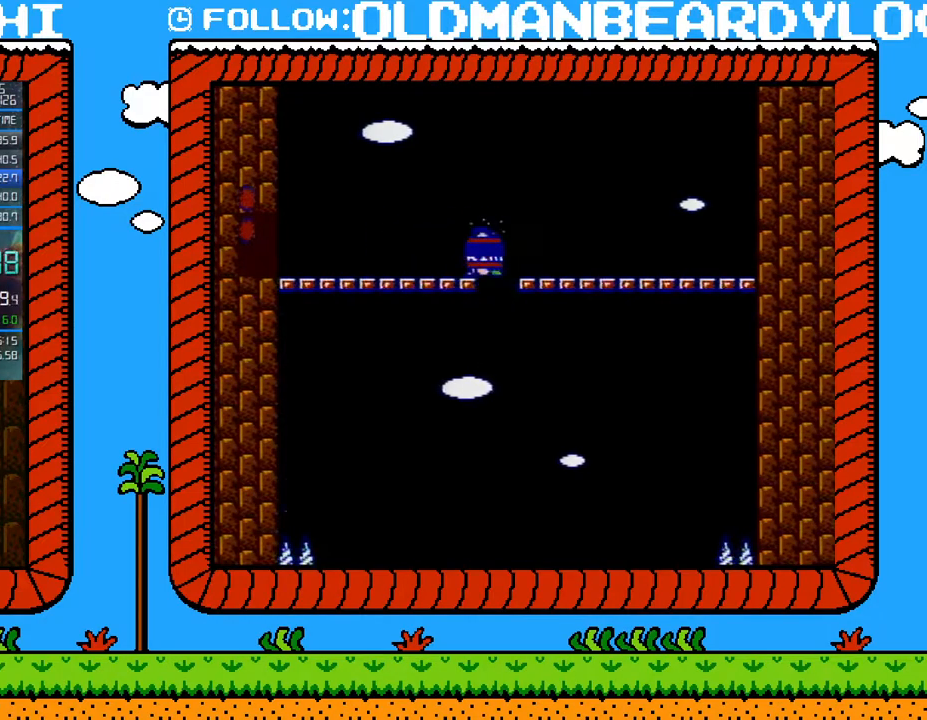
{"buttons": [], "events": [[17, "B", "down"], [150, "B", "up"], [267, "DPAD_LEFT", "down"], [367, "B", "down"], [400, "DPAD_LEFT", "up"], [450, "B", "up"]]}
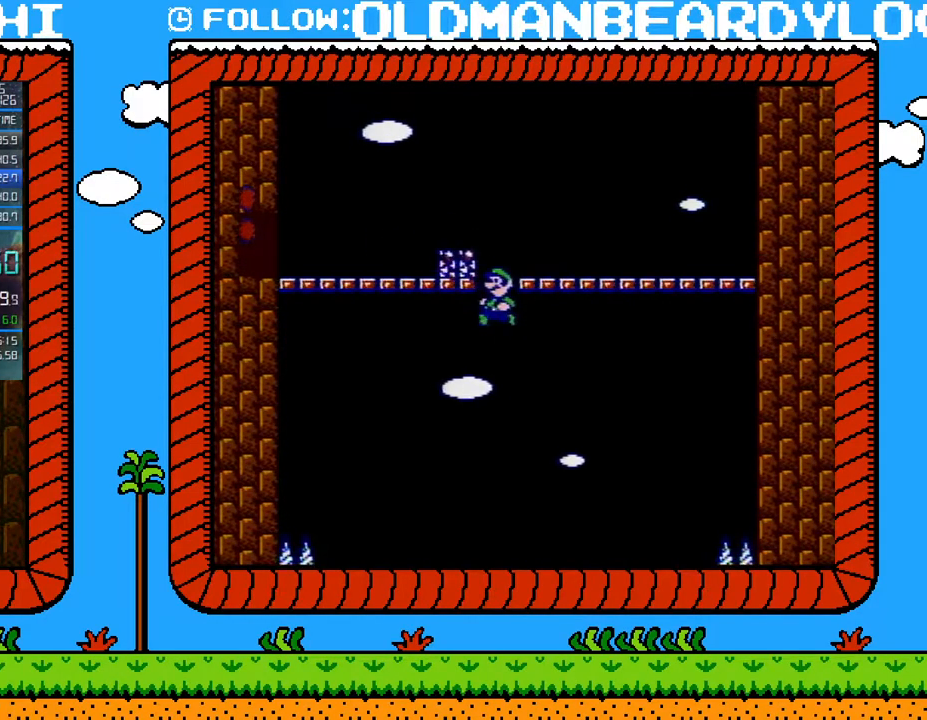
{"buttons": ["B"], "events": [[17, "B", "down"], [217, "DPAD_LEFT", "down"], [300, "DPAD_LEFT", "up"]]}
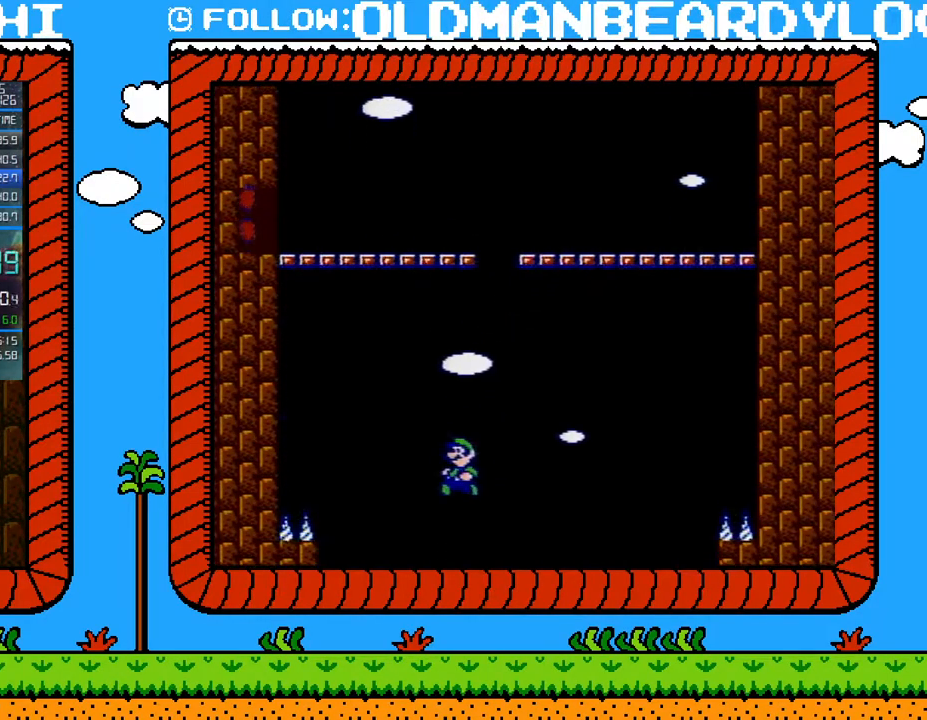
{"buttons": ["B"], "events": []}
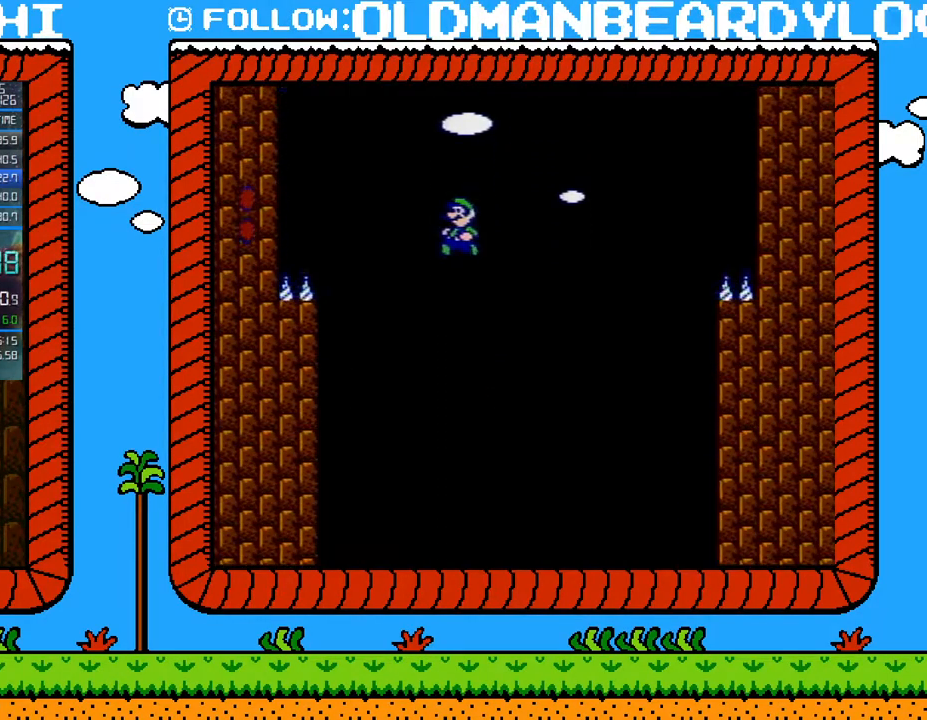
{"buttons": ["B"], "events": [[417, "DPAD_RIGHT", "down"], [483, "DPAD_RIGHT", "up"]]}
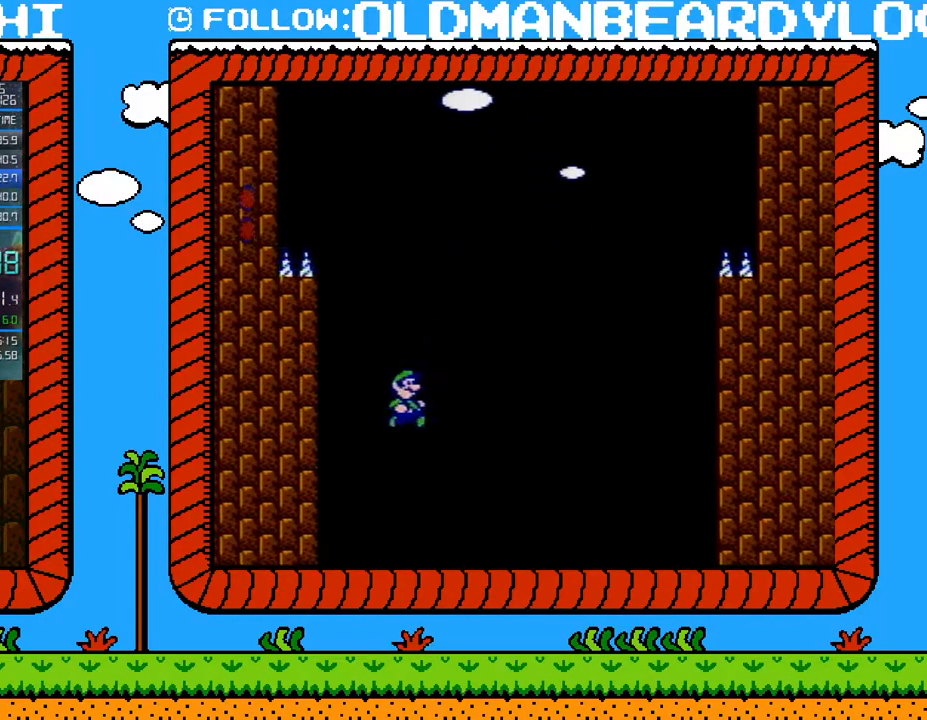
{"buttons": ["B"], "events": [[183, "DPAD_RIGHT", "down"], [233, "DPAD_RIGHT", "up"]]}
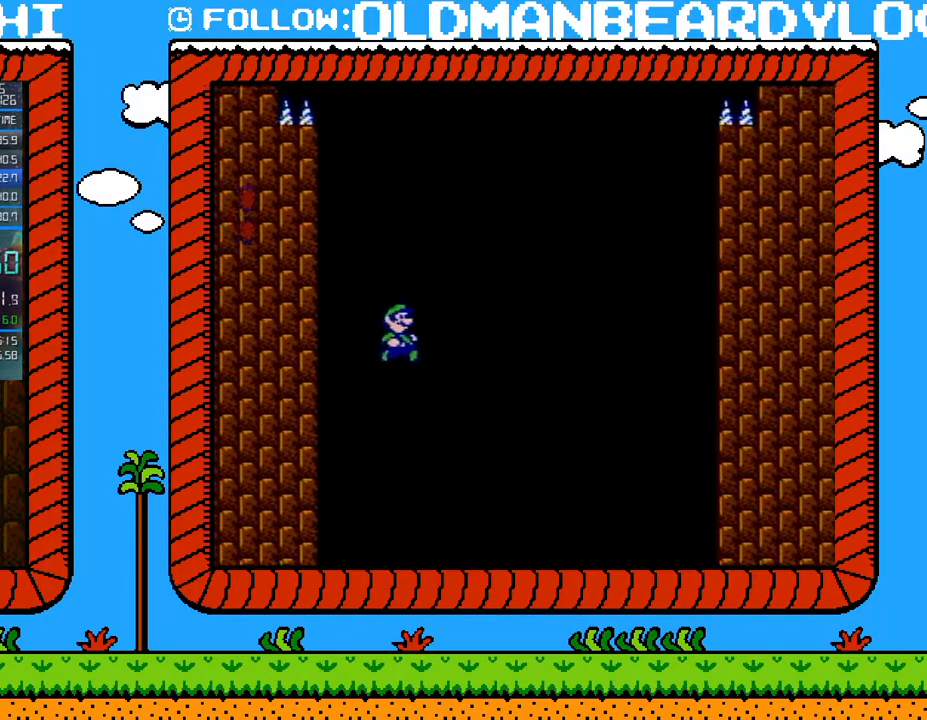
{"buttons": ["B"], "events": []}
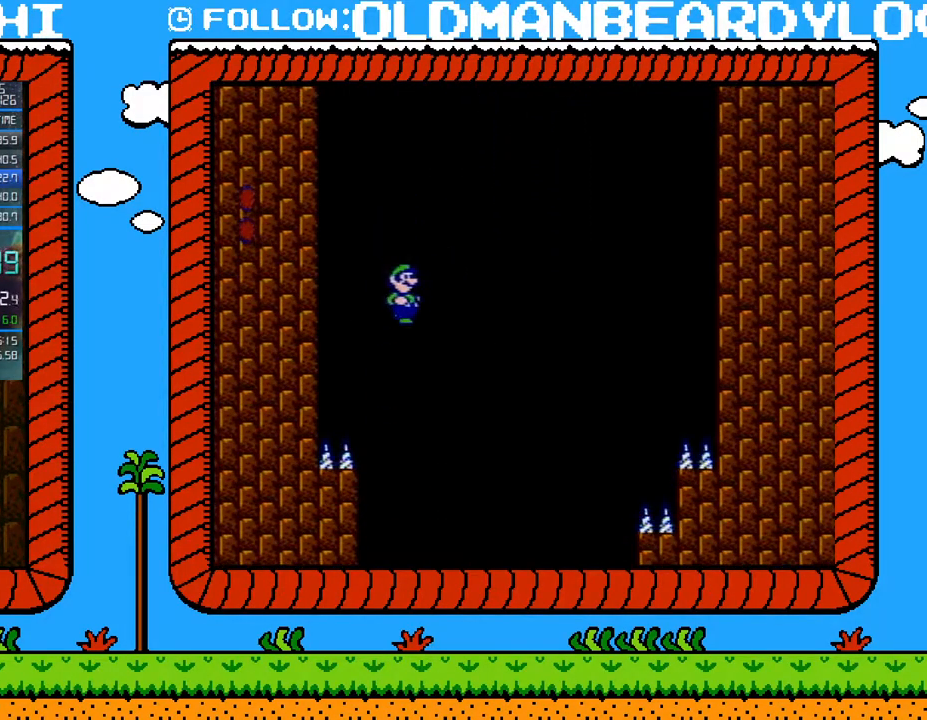
{"buttons": ["B"], "events": [[17, "DPAD_RIGHT", "down"], [117, "DPAD_RIGHT", "up"], [367, "DPAD_LEFT", "down"], [400, "DPAD_LEFT", "up"]]}
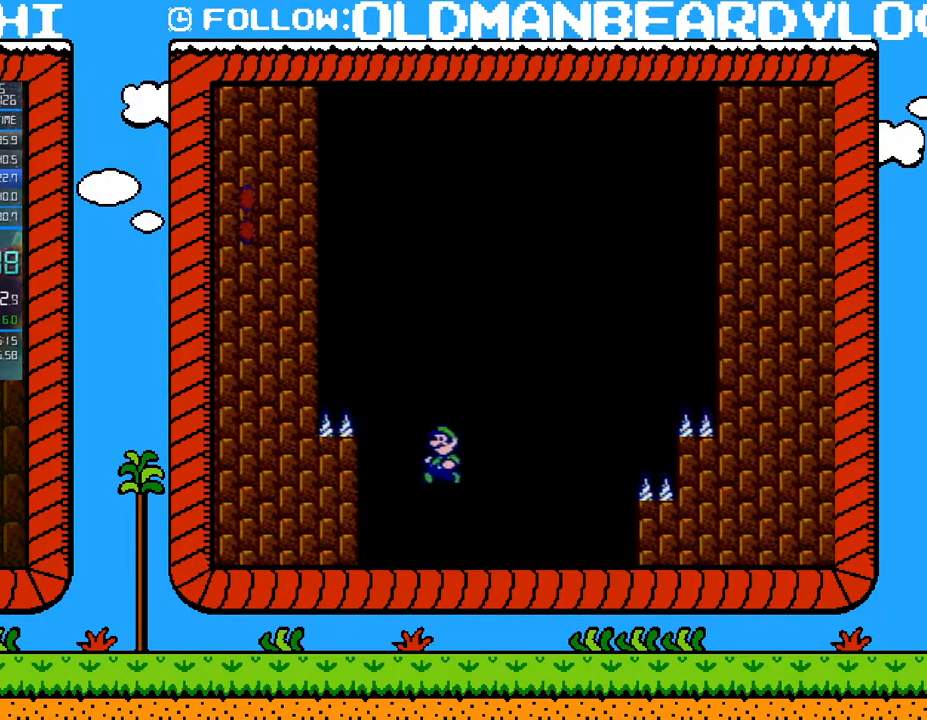
{"buttons": ["B"], "events": []}
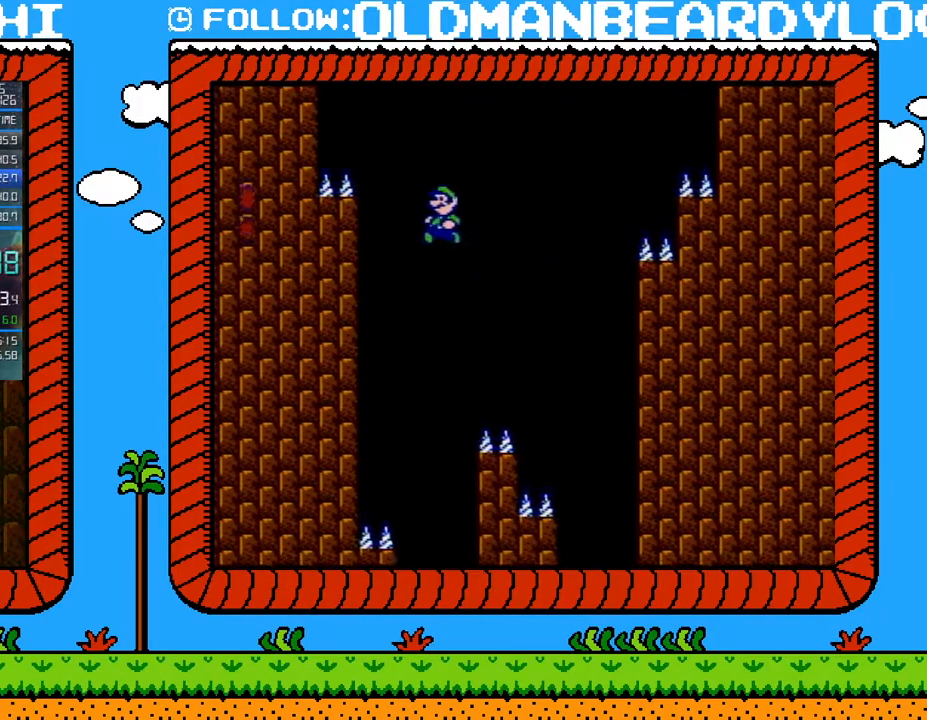
{"buttons": ["B"], "events": []}
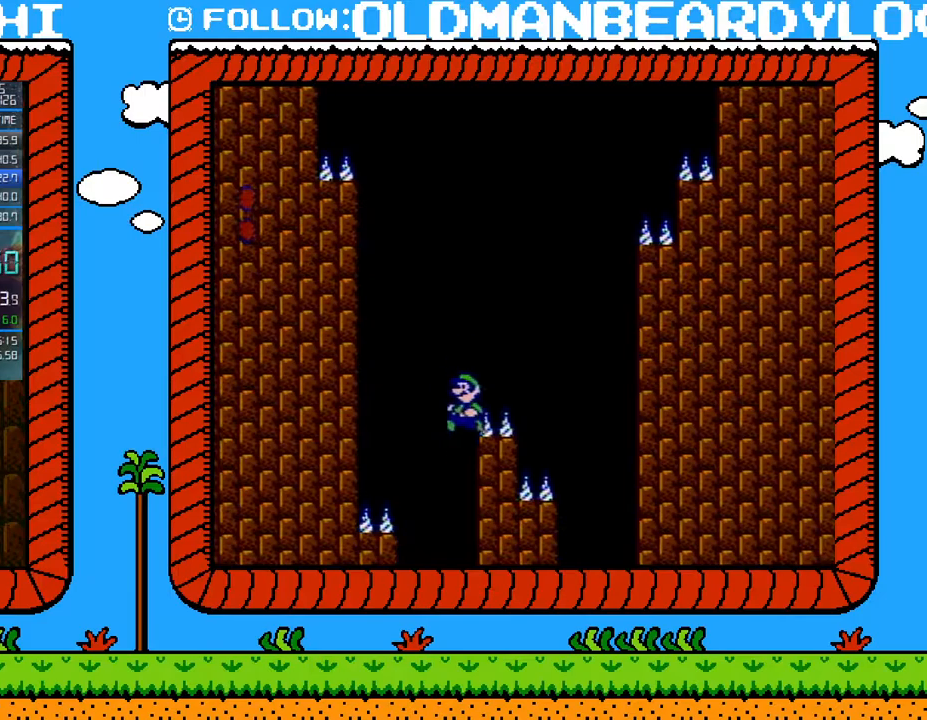
{"buttons": ["B"], "events": []}
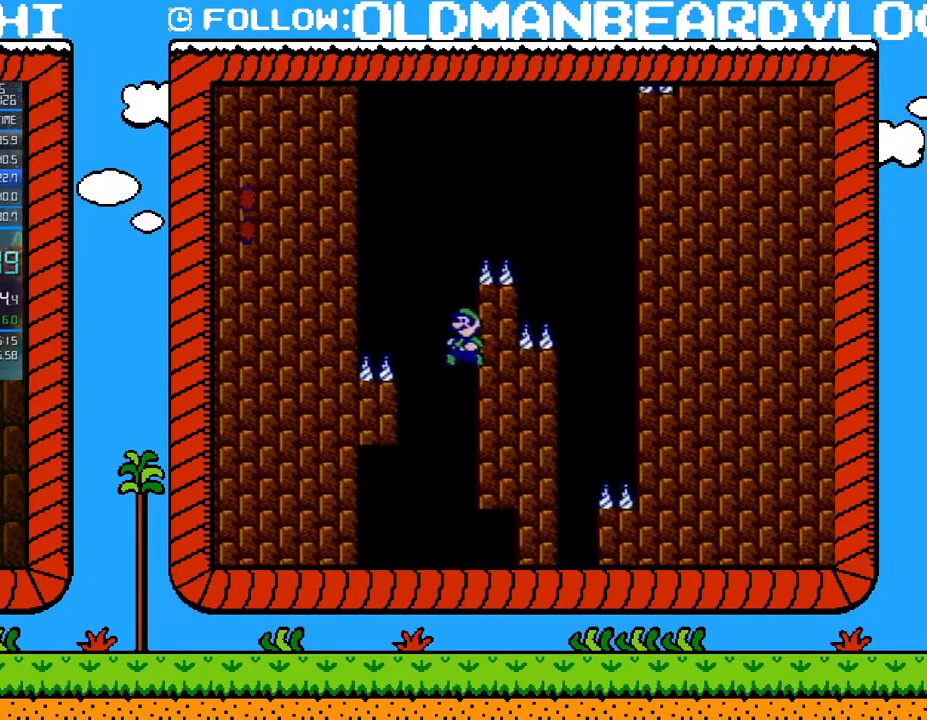
{"buttons": ["B"], "events": []}
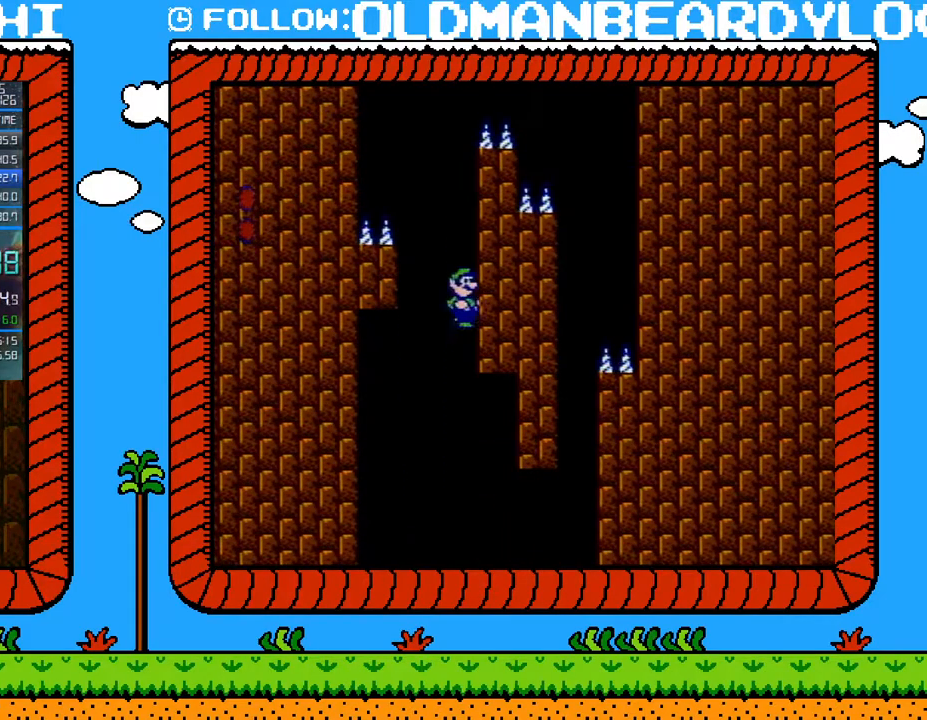
{"buttons": ["B", "DPAD_RIGHT"], "events": [[50, "DPAD_RIGHT", "down"]]}
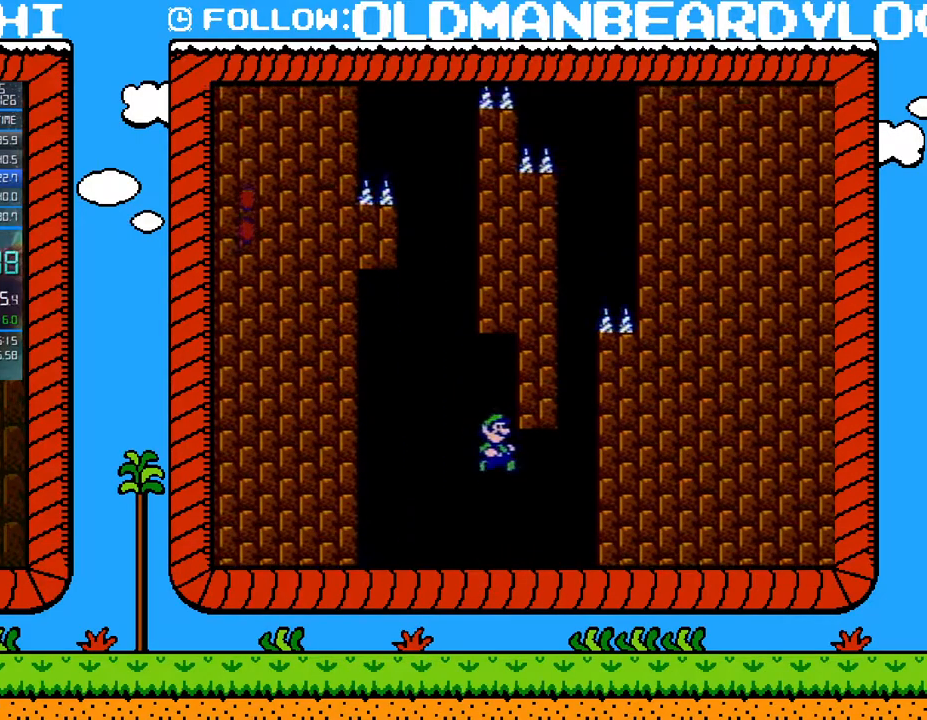
{"buttons": ["B", "DPAD_RIGHT"], "events": []}
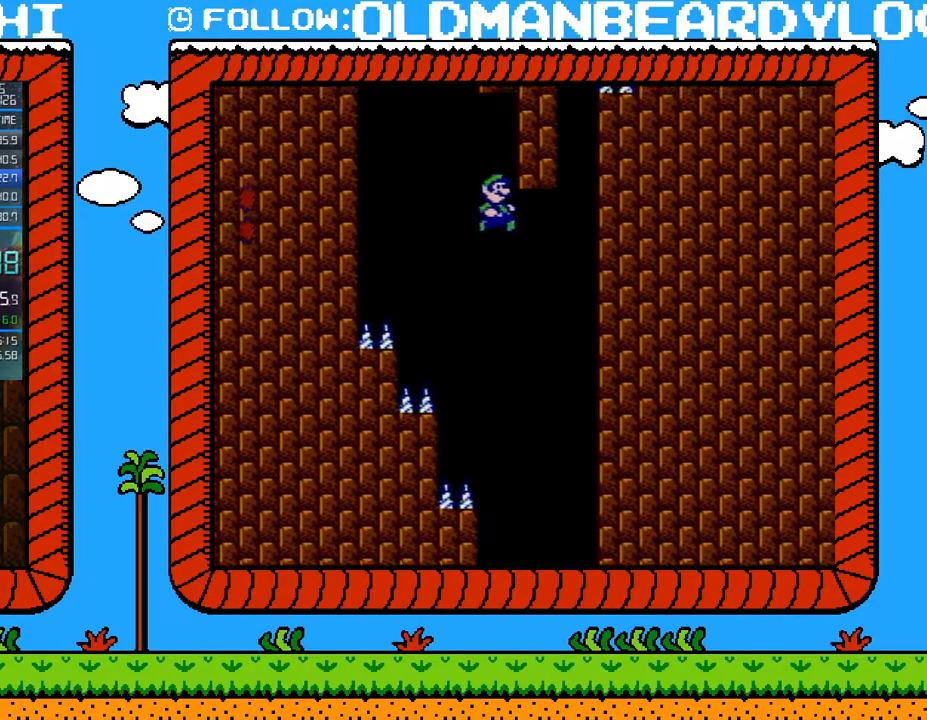
{"buttons": ["B", "DPAD_LEFT"], "events": [[183, "DPAD_RIGHT", "up"], [200, "DPAD_LEFT", "down"]]}
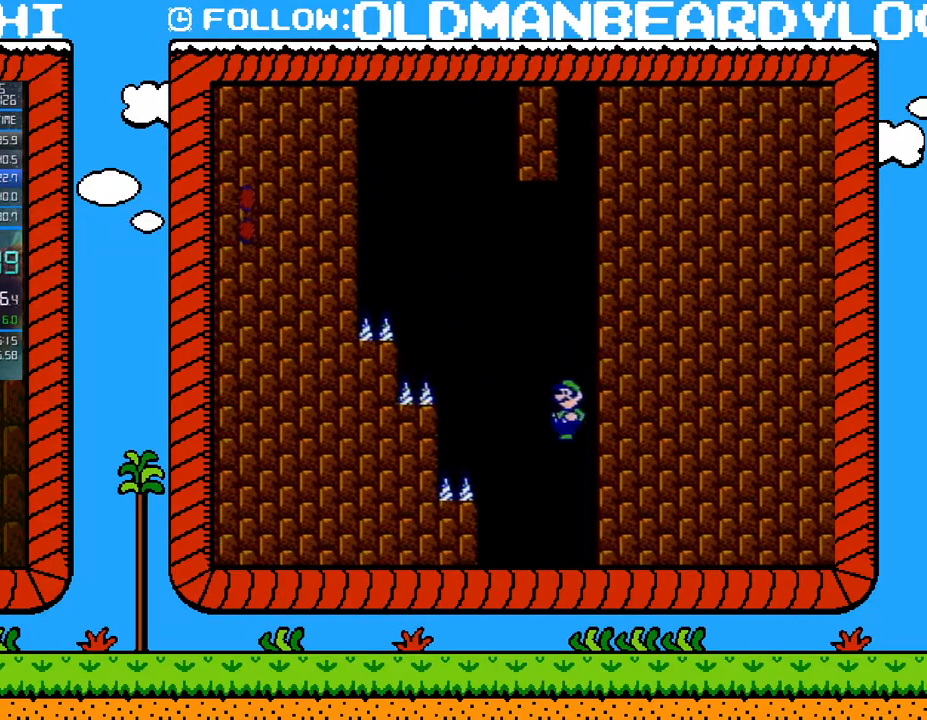
{"buttons": ["B"], "events": [[83, "DPAD_LEFT", "up"], [333, "DPAD_RIGHT", "down"], [417, "DPAD_RIGHT", "up"]]}
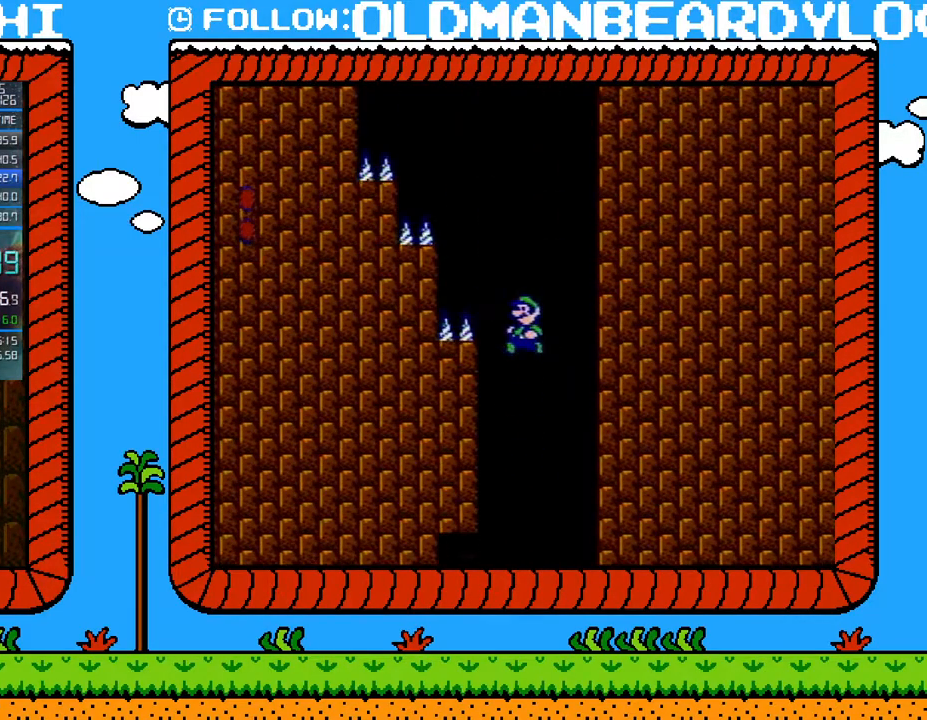
{"buttons": ["B"], "events": []}
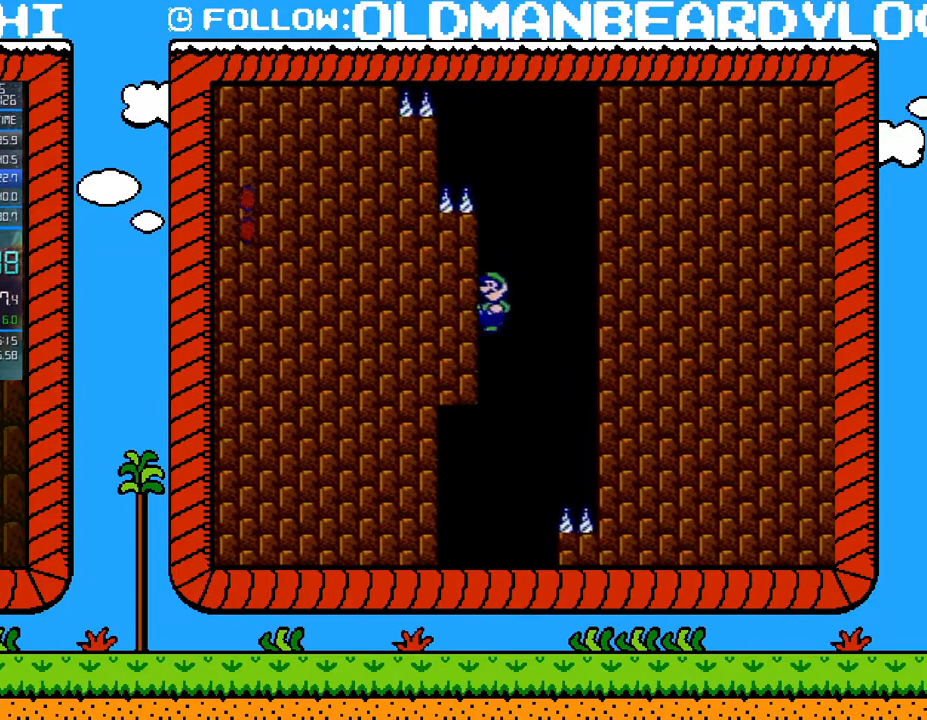
{"buttons": ["B"], "events": []}
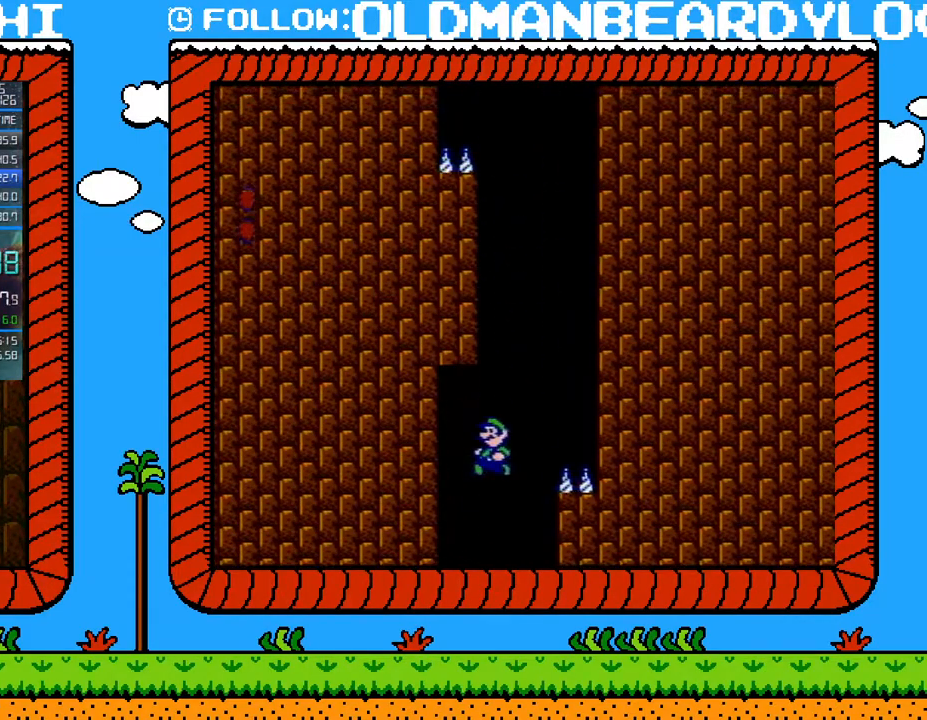
{"buttons": ["B"], "events": []}
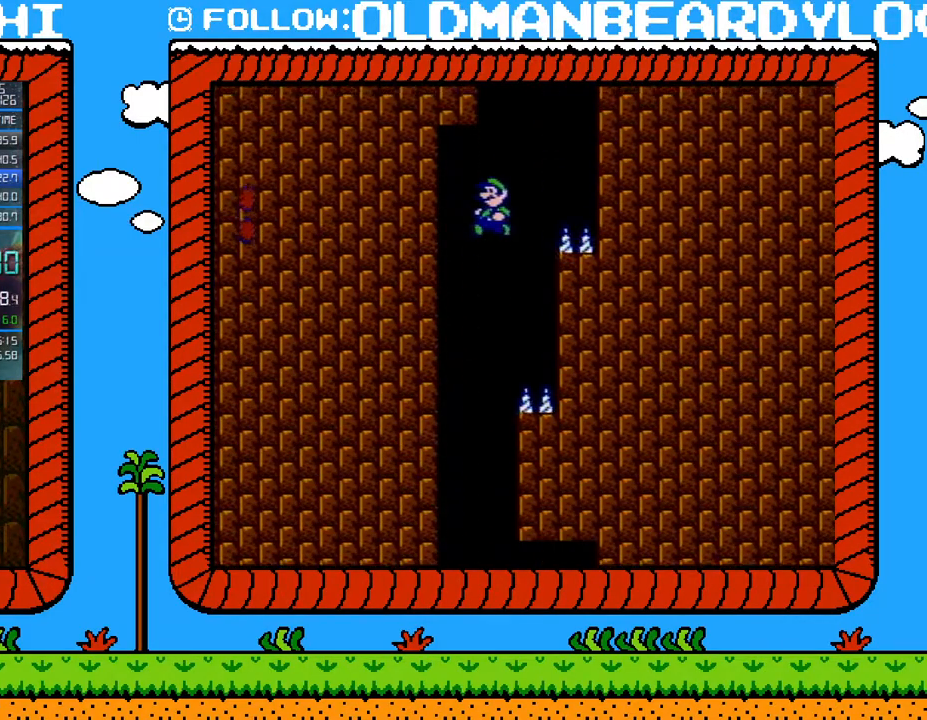
{"buttons": ["B"], "events": []}
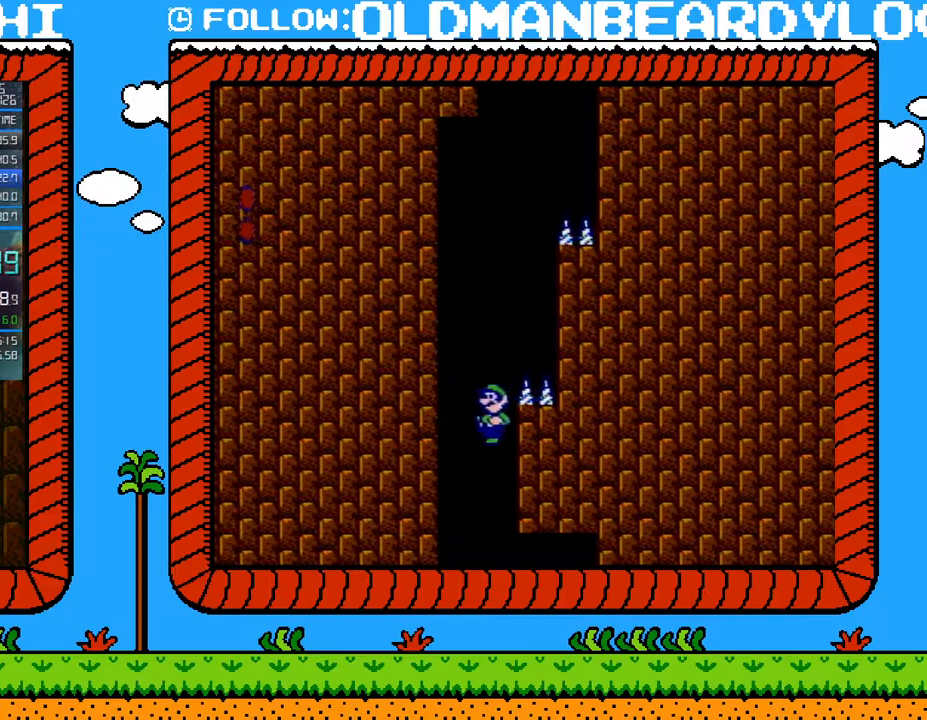
{"buttons": ["B"], "events": []}
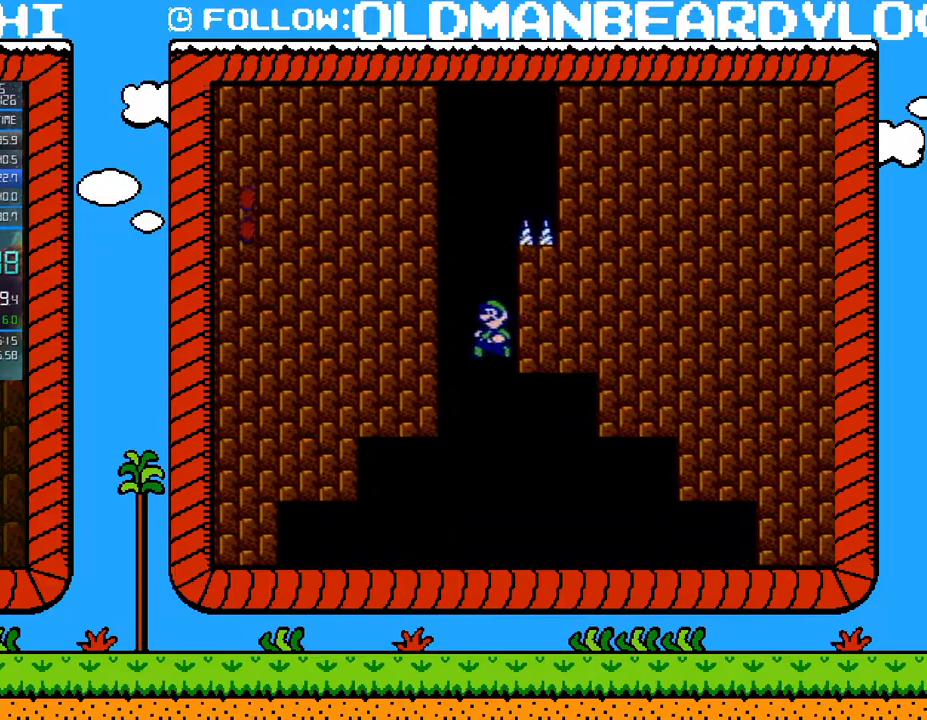
{"buttons": ["B", "DPAD_RIGHT"], "events": [[450, "DPAD_RIGHT", "down"]]}
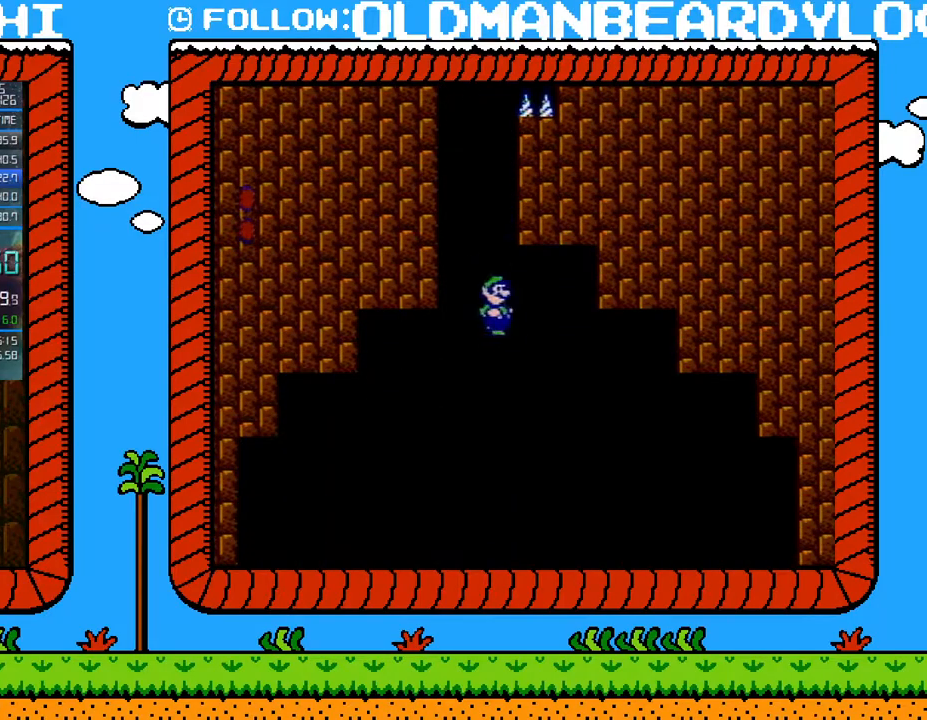
{"buttons": ["B"], "events": [[150, "DPAD_LEFT", "down"], [150, "DPAD_RIGHT", "up"], [200, "DPAD_LEFT", "up"]]}
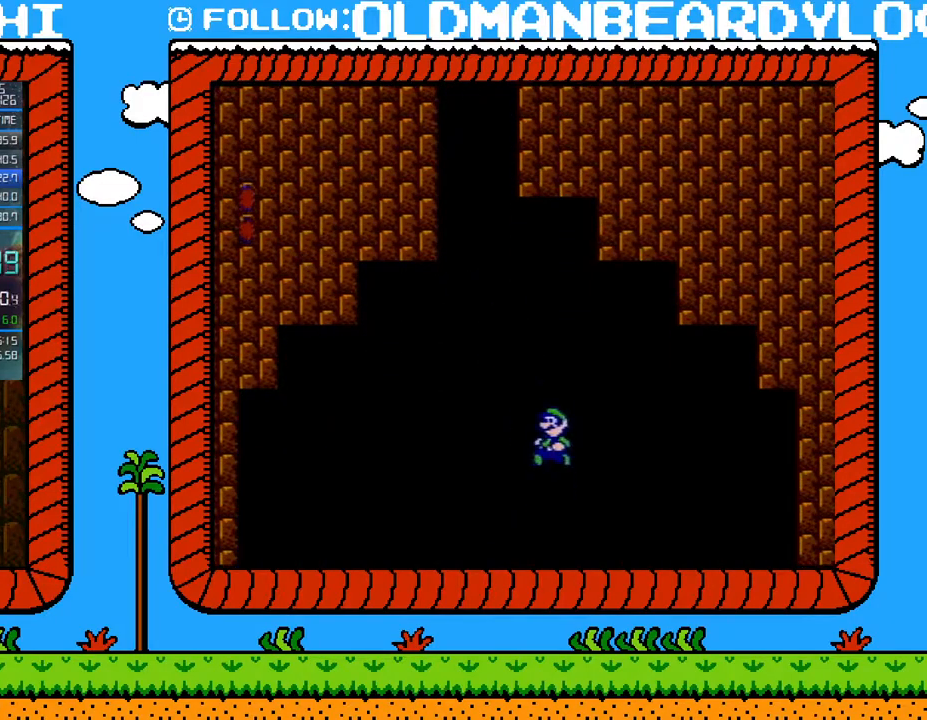
{"buttons": ["B"], "events": []}
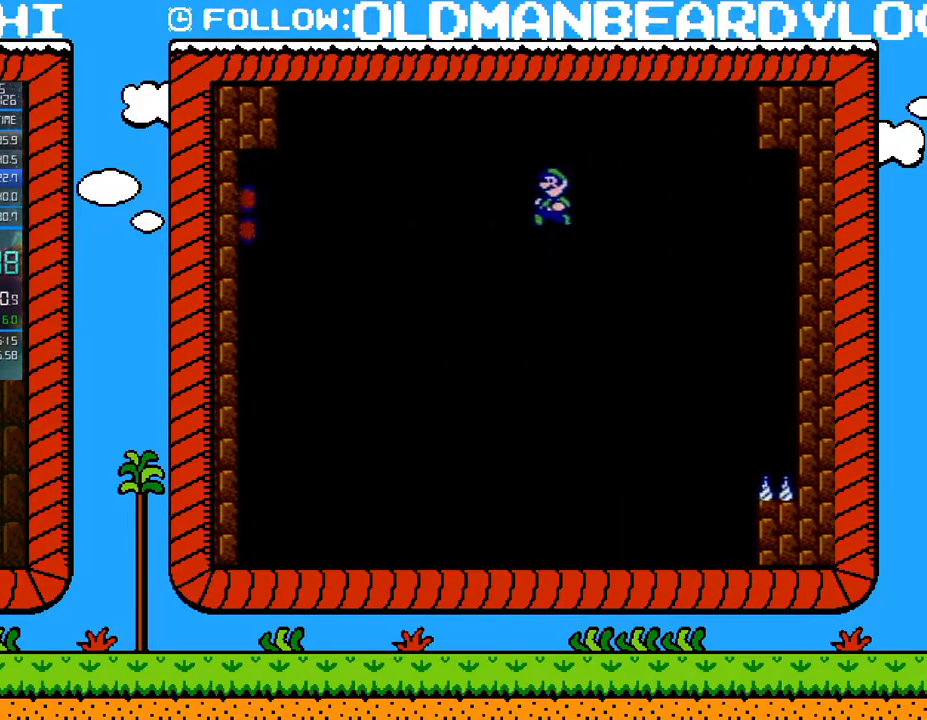
{"buttons": ["B"], "events": []}
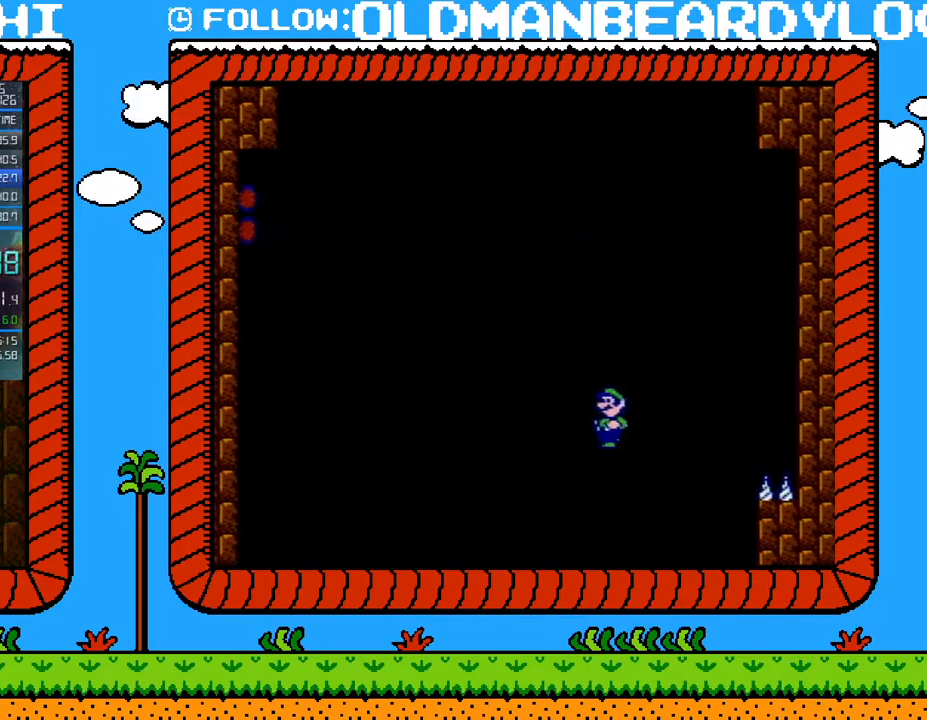
{"buttons": ["B"], "events": [[50, "DPAD_RIGHT", "down"], [117, "DPAD_RIGHT", "up"]]}